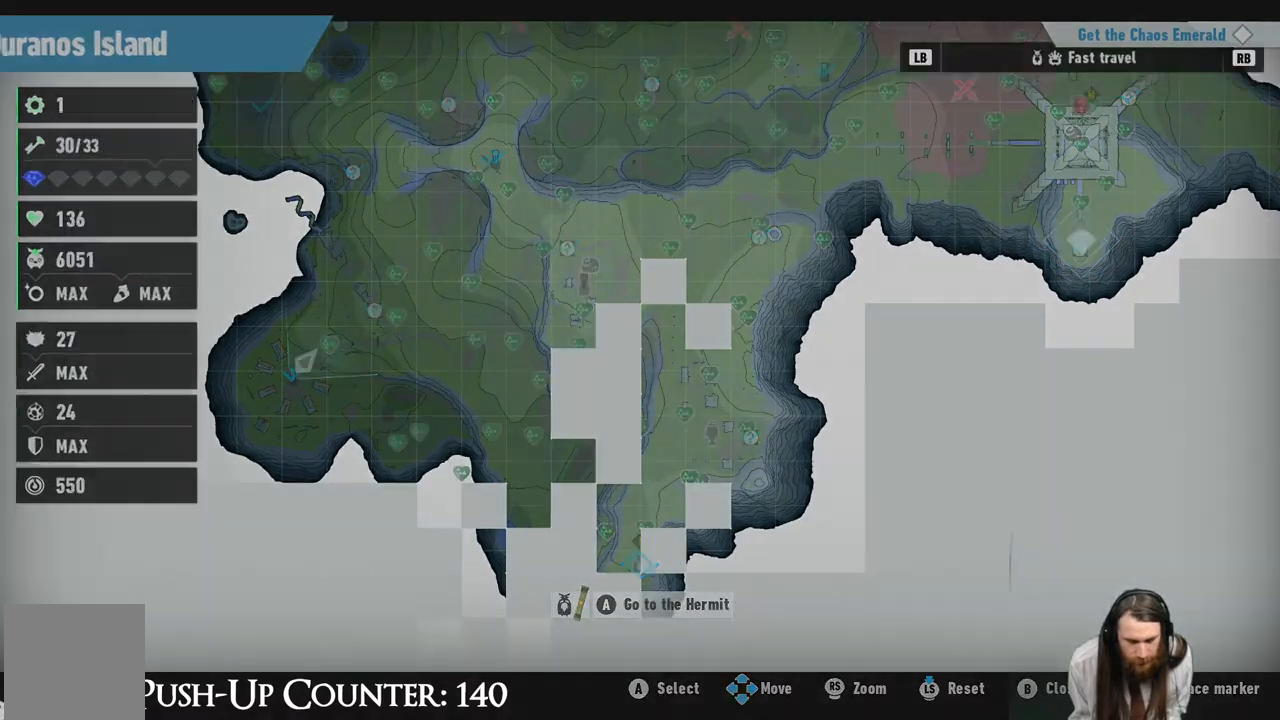
Gameplay with a controller (Xbox layout); each line is a JSON object with the inputs held at the frame after it. "events" lists button and stick changes between this image and that frame as [ms after this image, input, new state], when the widget could be followed in between. Not read: L3 R1.
{"buttons": [], "left_stick": "center", "right_stick": "center", "events": [[167, "A", "up"]]}
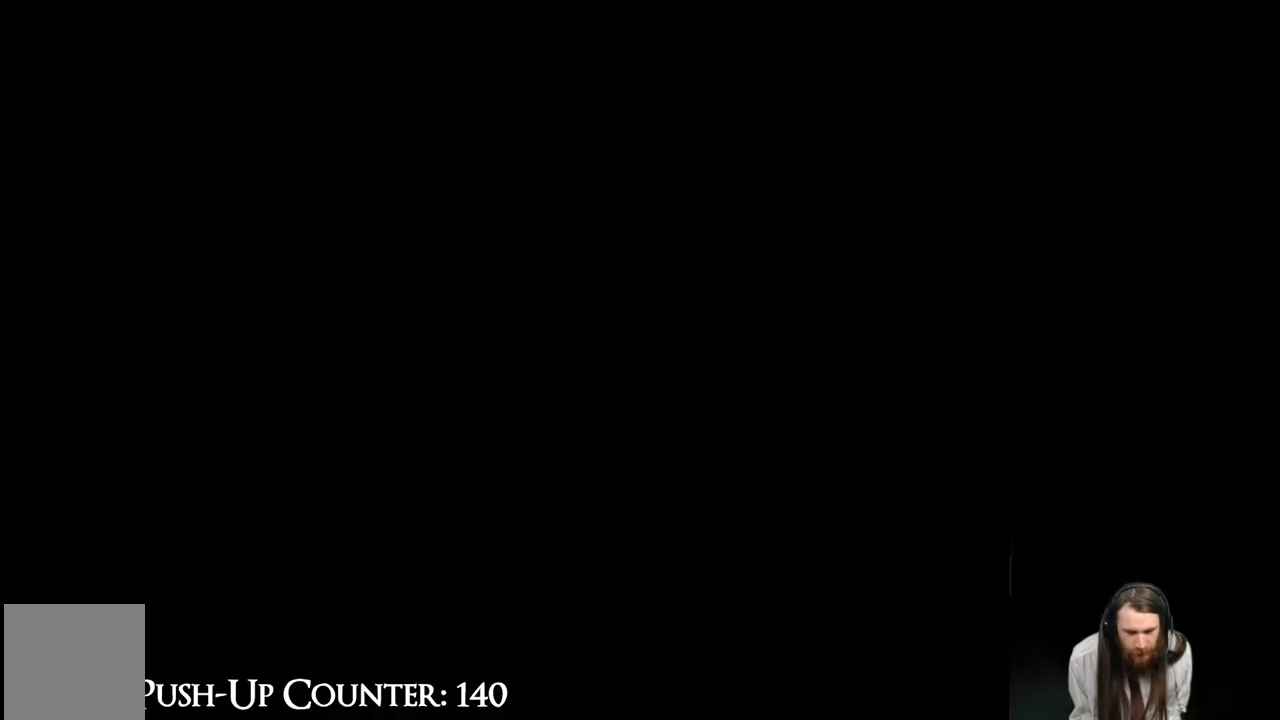
{"buttons": [], "left_stick": "center", "right_stick": "center", "events": []}
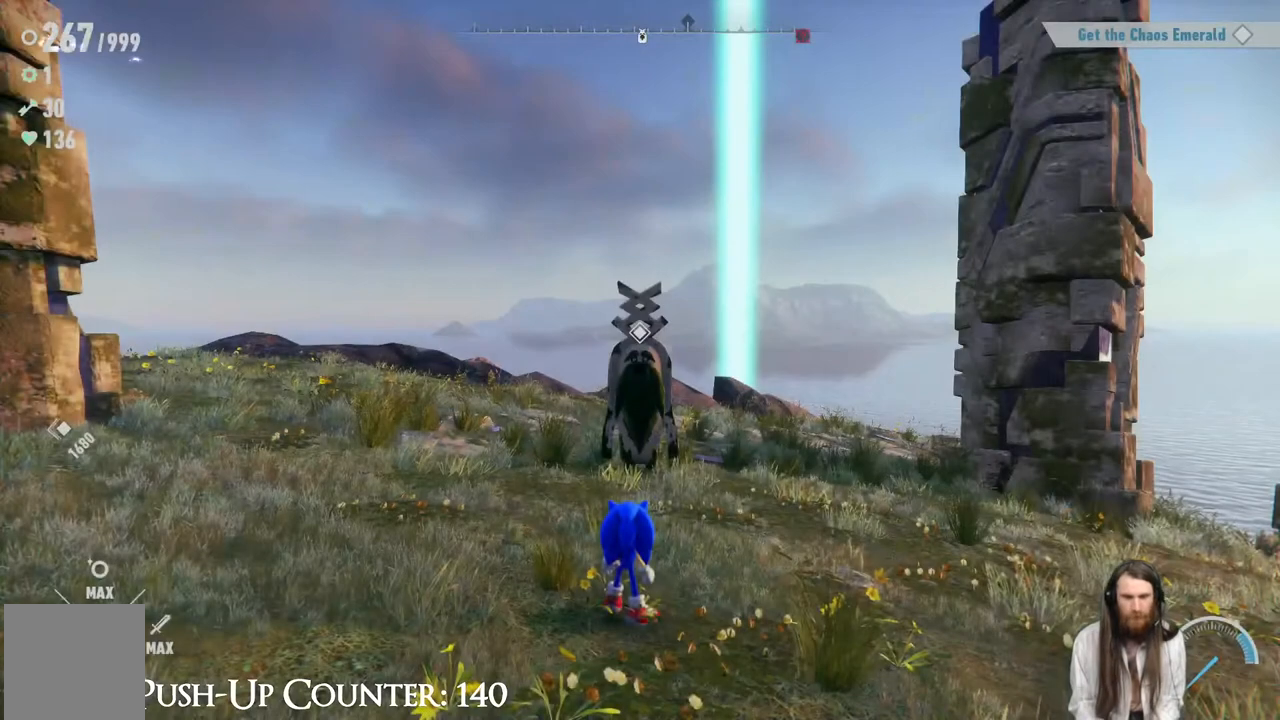
{"buttons": [], "left_stick": "up", "right_stick": "center", "events": [[467, "left_stick", "up"]]}
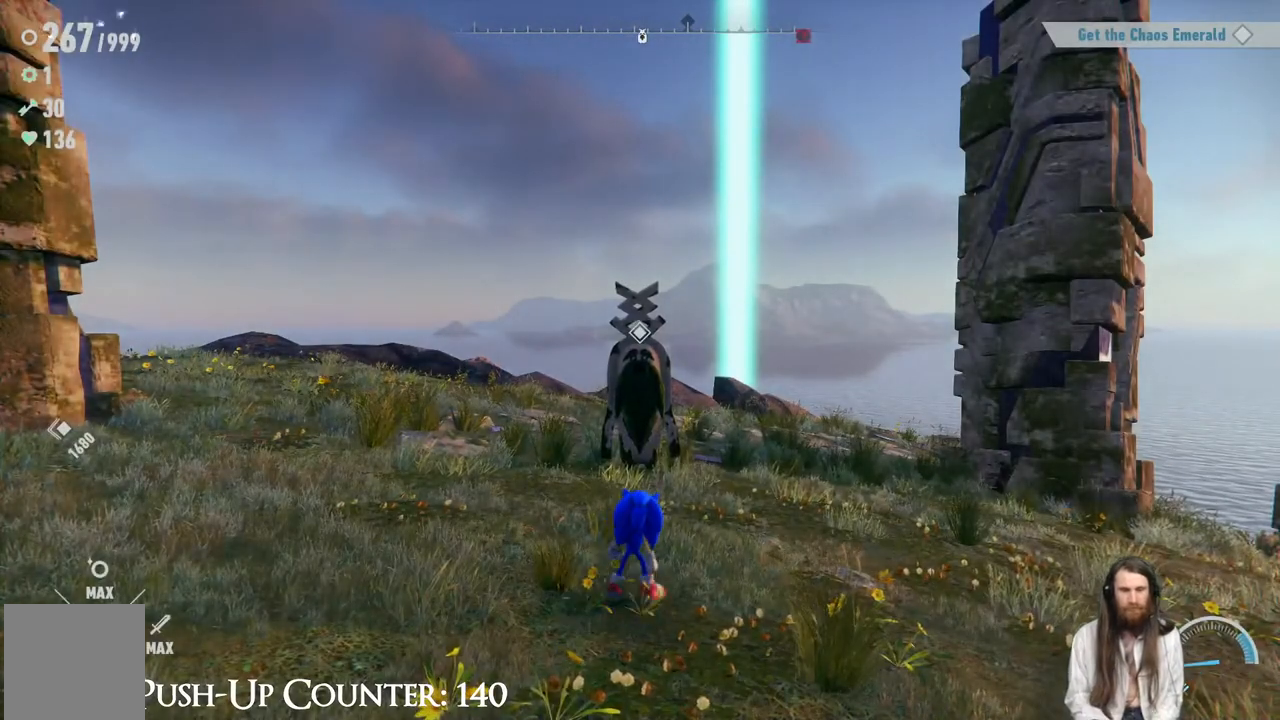
{"buttons": [], "left_stick": "center", "right_stick": "center", "events": [[400, "left_stick", "center"]]}
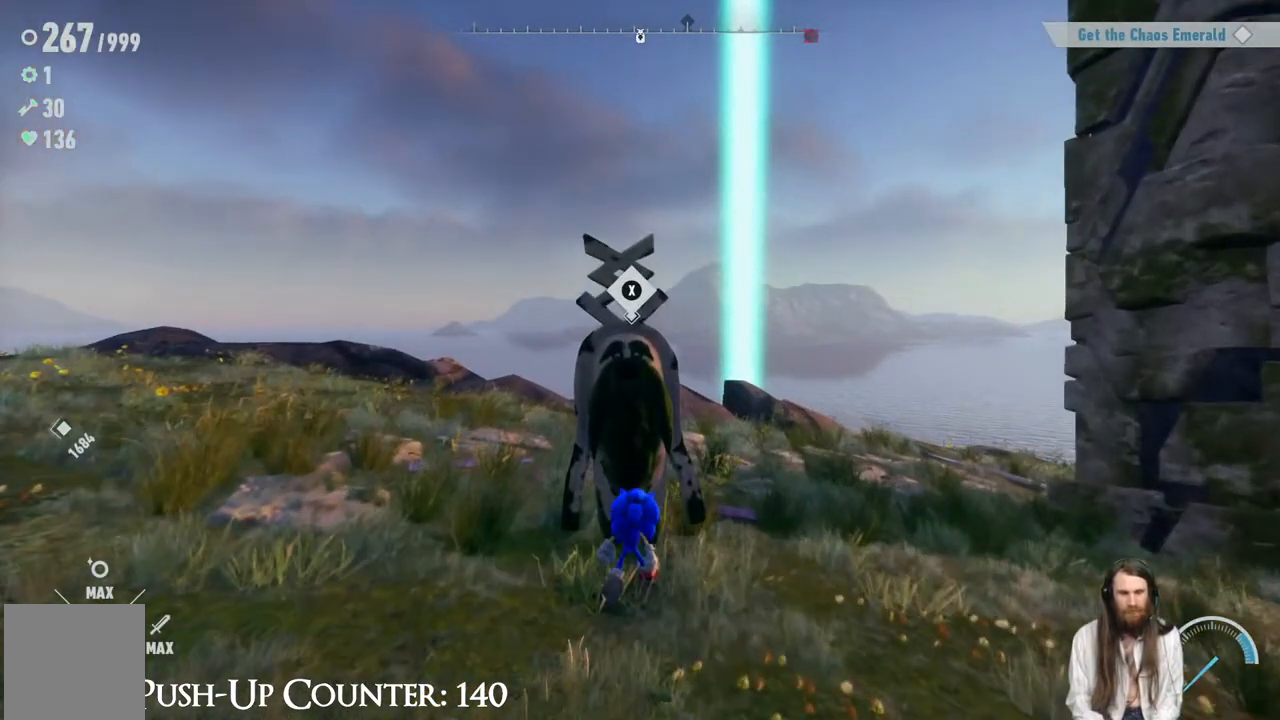
{"buttons": [], "left_stick": "center", "right_stick": "center", "events": [[183, "X", "down"], [417, "X", "up"]]}
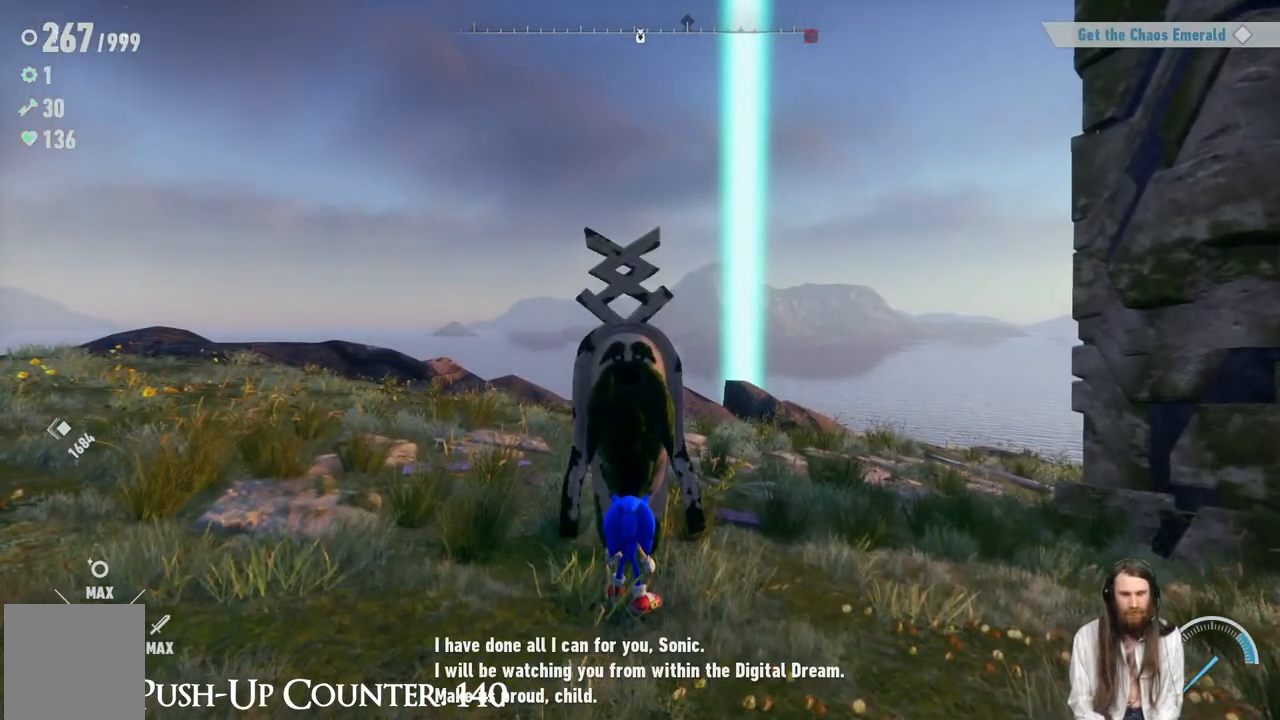
{"buttons": ["A"], "left_stick": "center", "right_stick": "center", "events": [[417, "A", "down"]]}
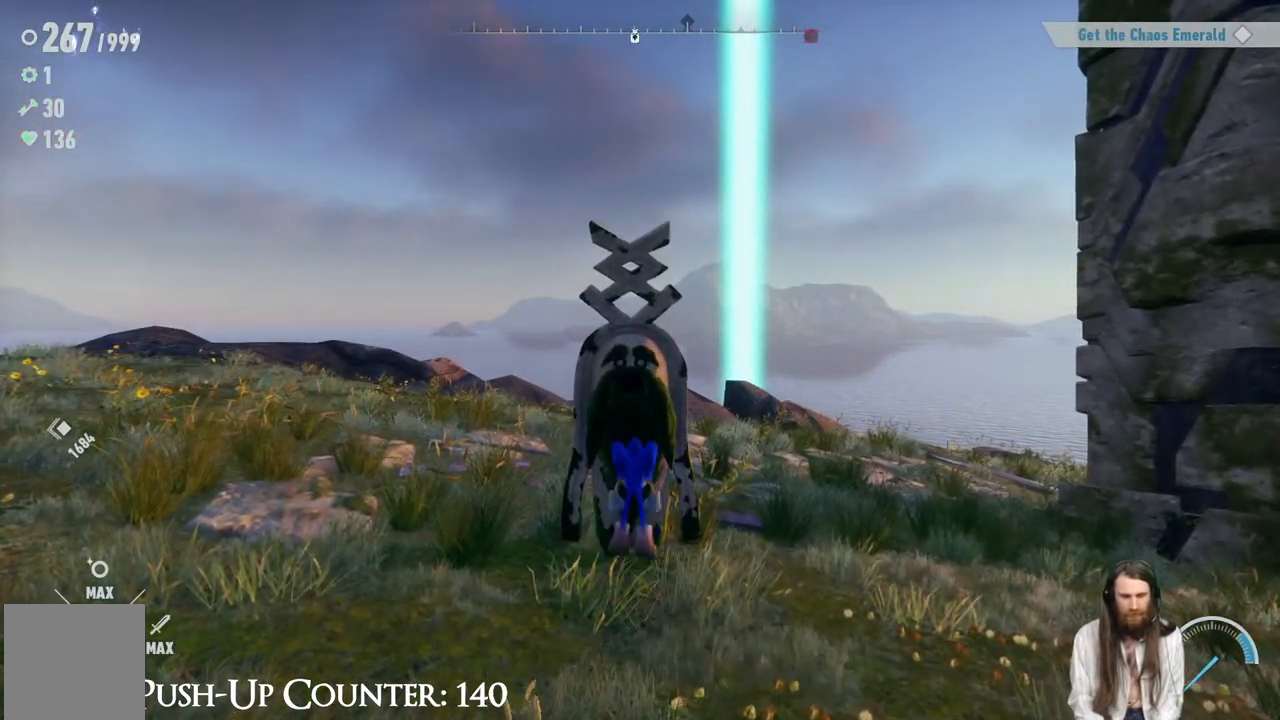
{"buttons": [], "left_stick": "center", "right_stick": "center", "events": [[250, "A", "up"]]}
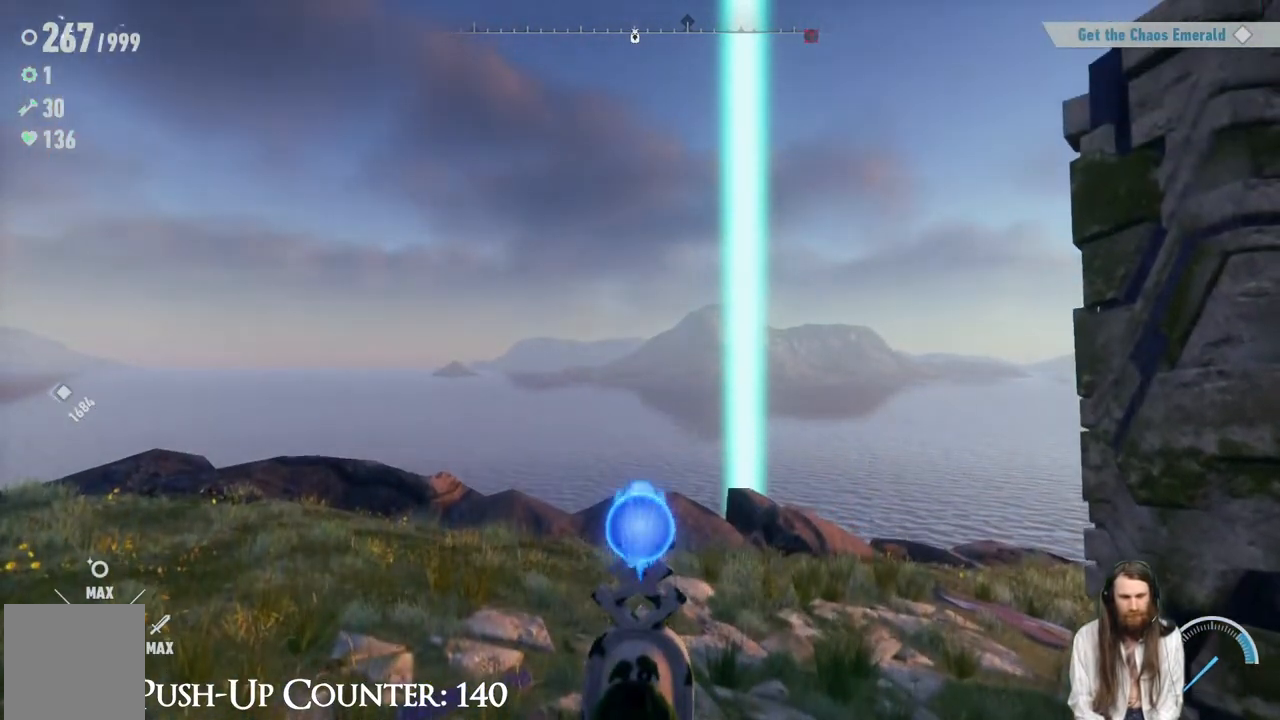
{"buttons": [], "left_stick": "center", "right_stick": "center", "events": []}
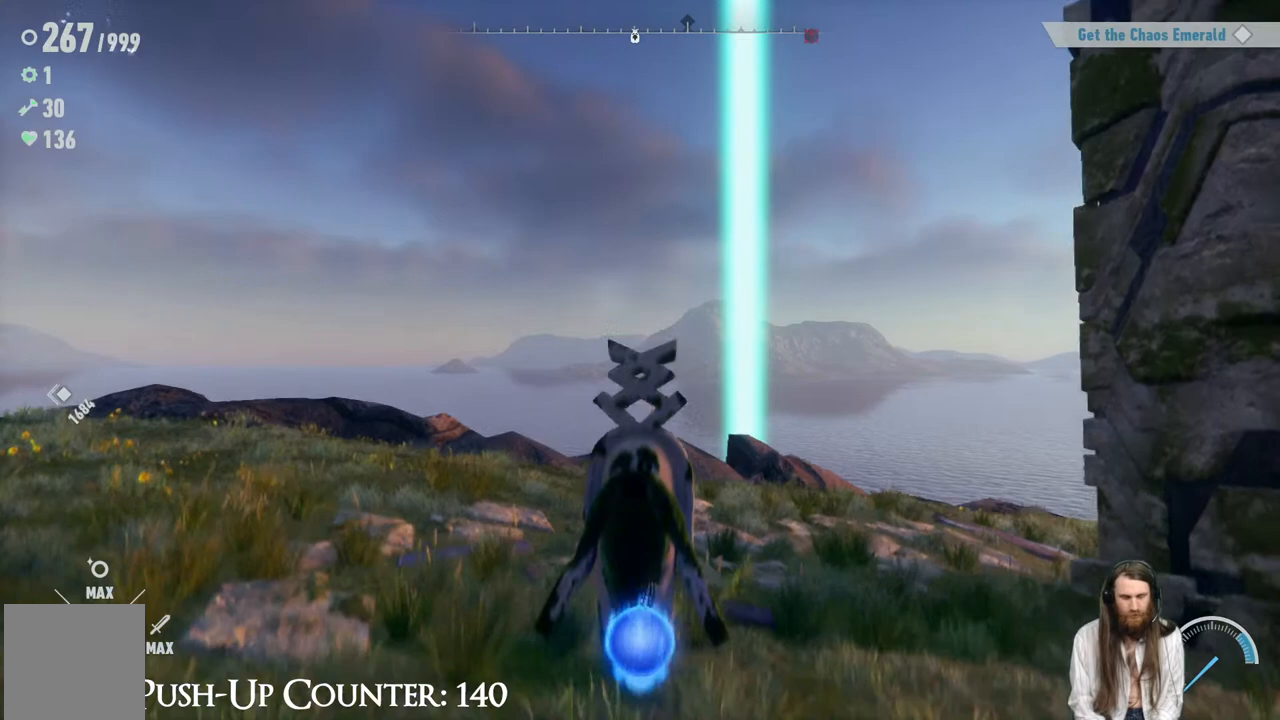
{"buttons": [], "left_stick": "center", "right_stick": "center", "events": []}
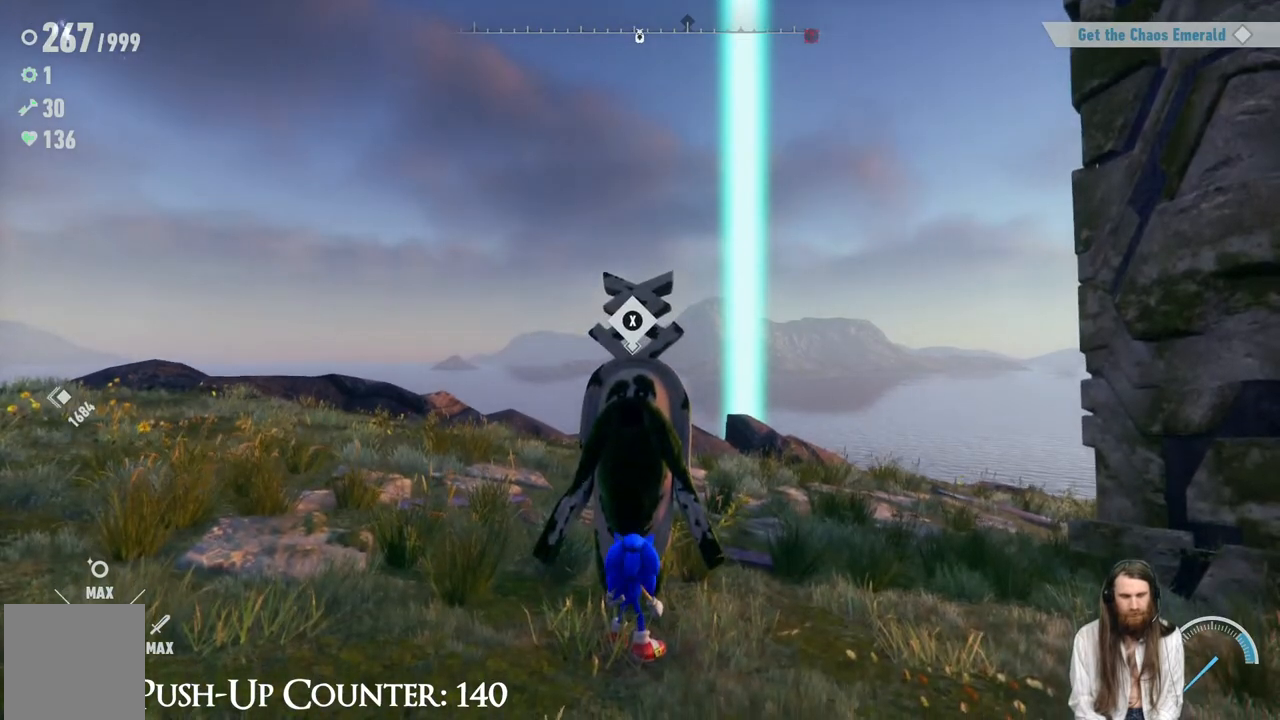
{"buttons": [], "left_stick": "center", "right_stick": "center", "events": [[33, "X", "down"], [267, "X", "up"]]}
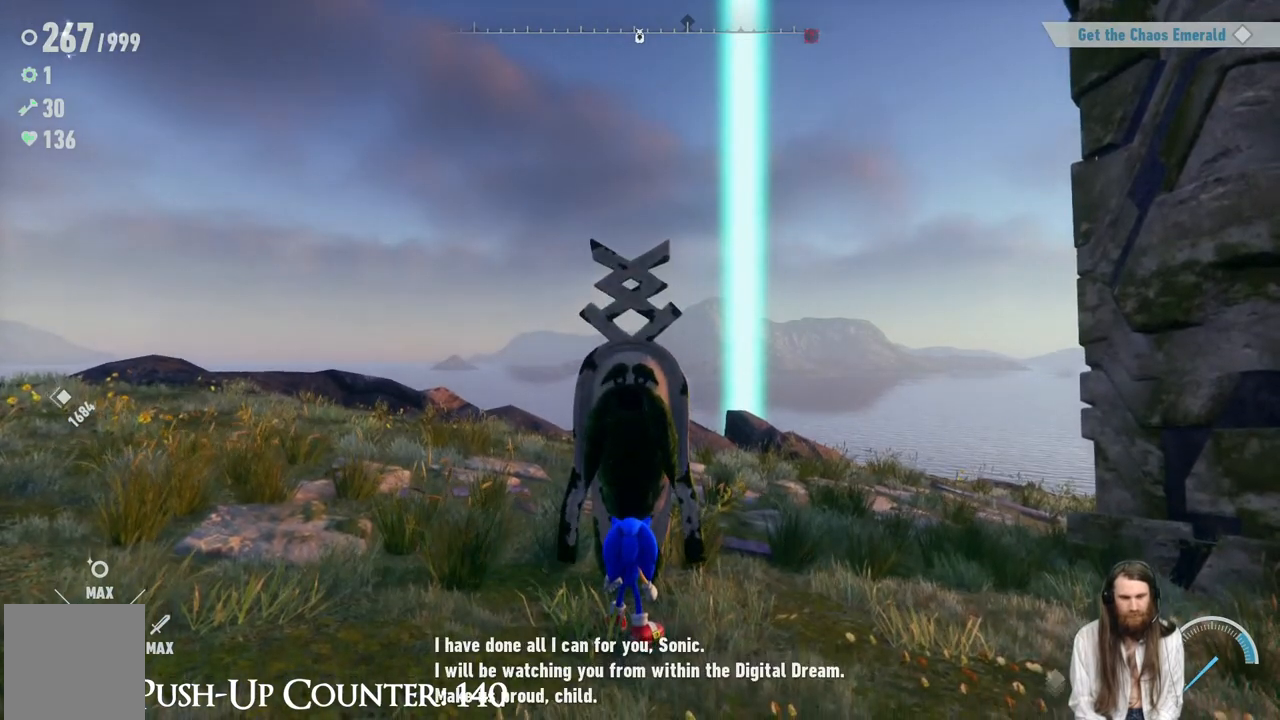
{"buttons": [], "left_stick": "center", "right_stick": "center", "events": []}
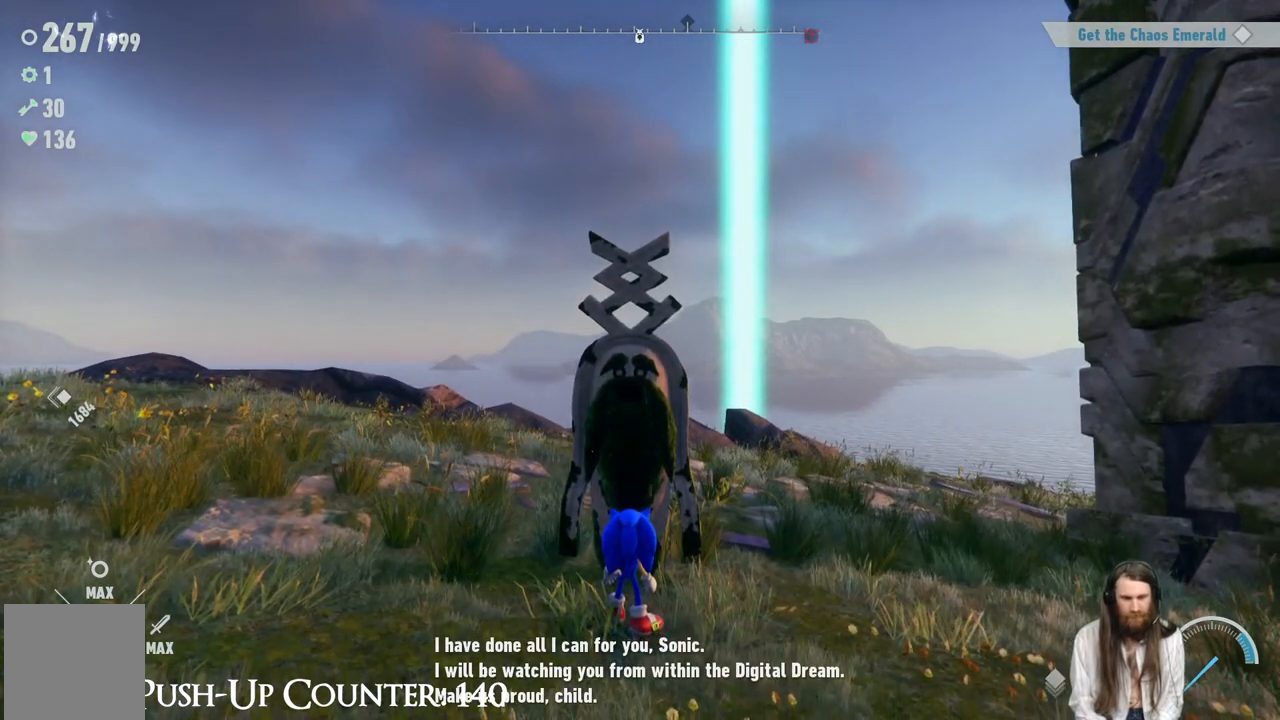
{"buttons": [], "left_stick": "center", "right_stick": "center", "events": []}
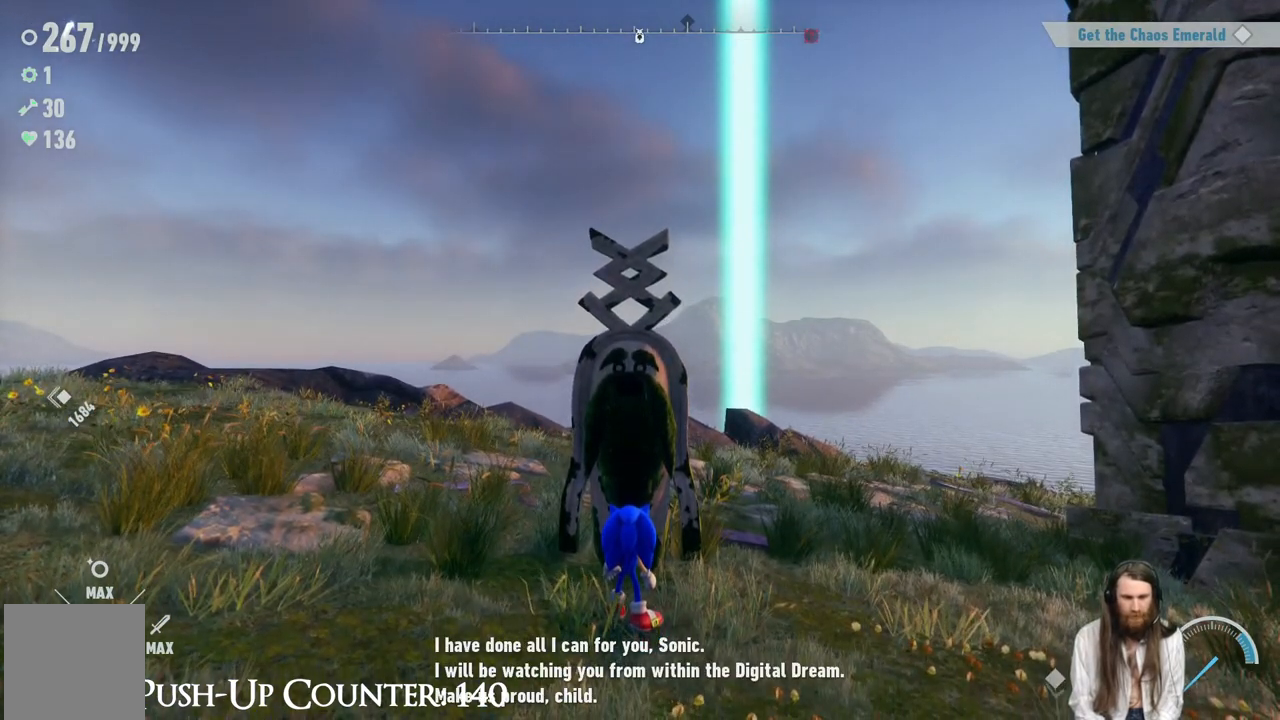
{"buttons": [], "left_stick": "center", "right_stick": "center", "events": []}
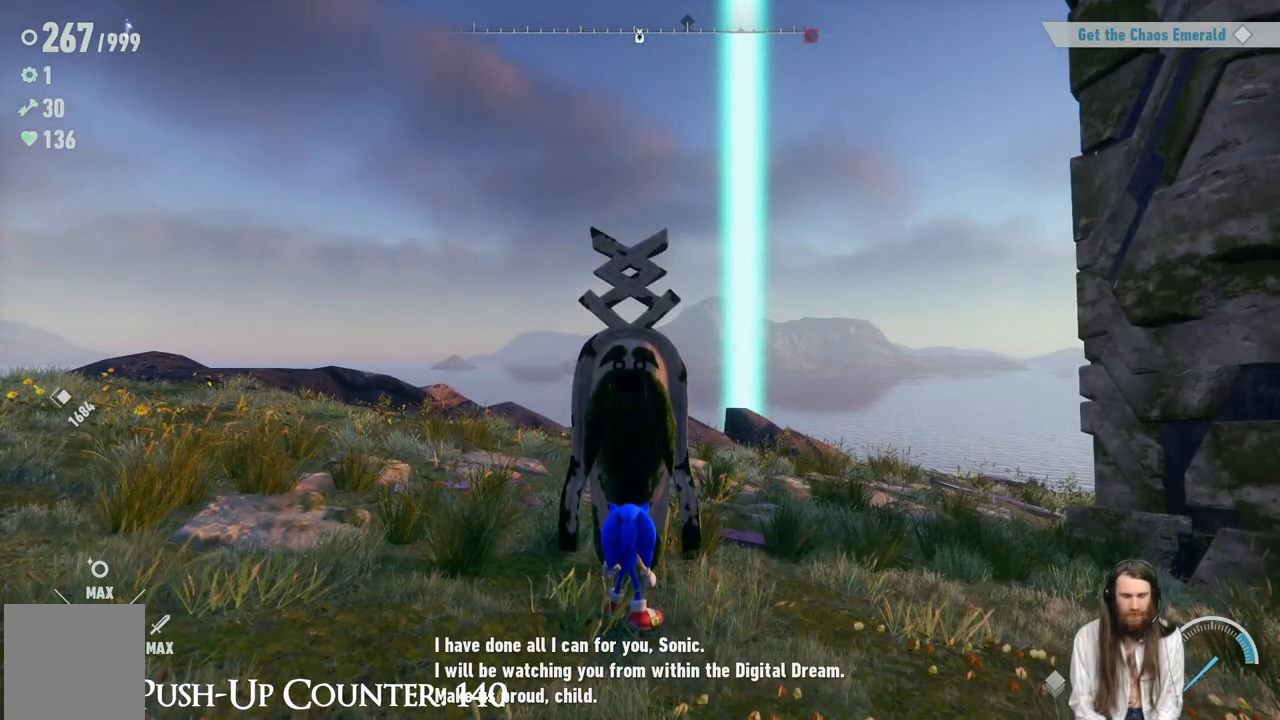
{"buttons": [], "left_stick": "center", "right_stick": "center", "events": []}
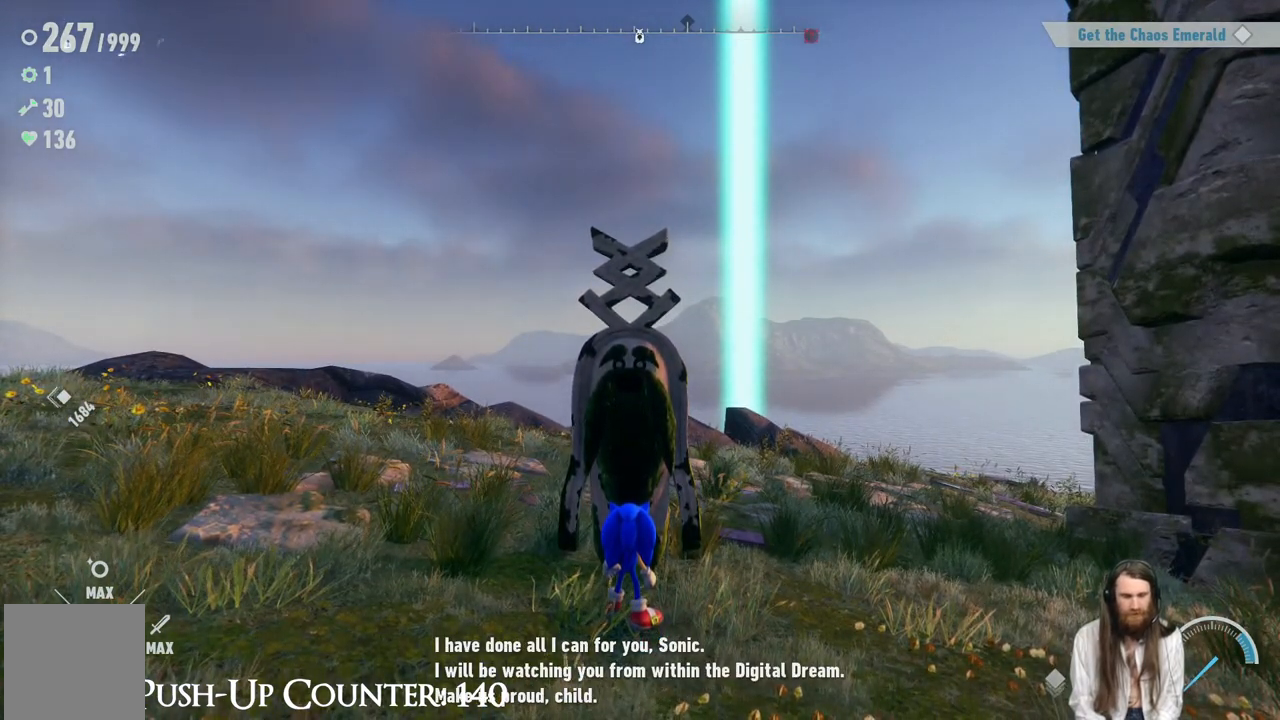
{"buttons": [], "left_stick": "center", "right_stick": "center", "events": []}
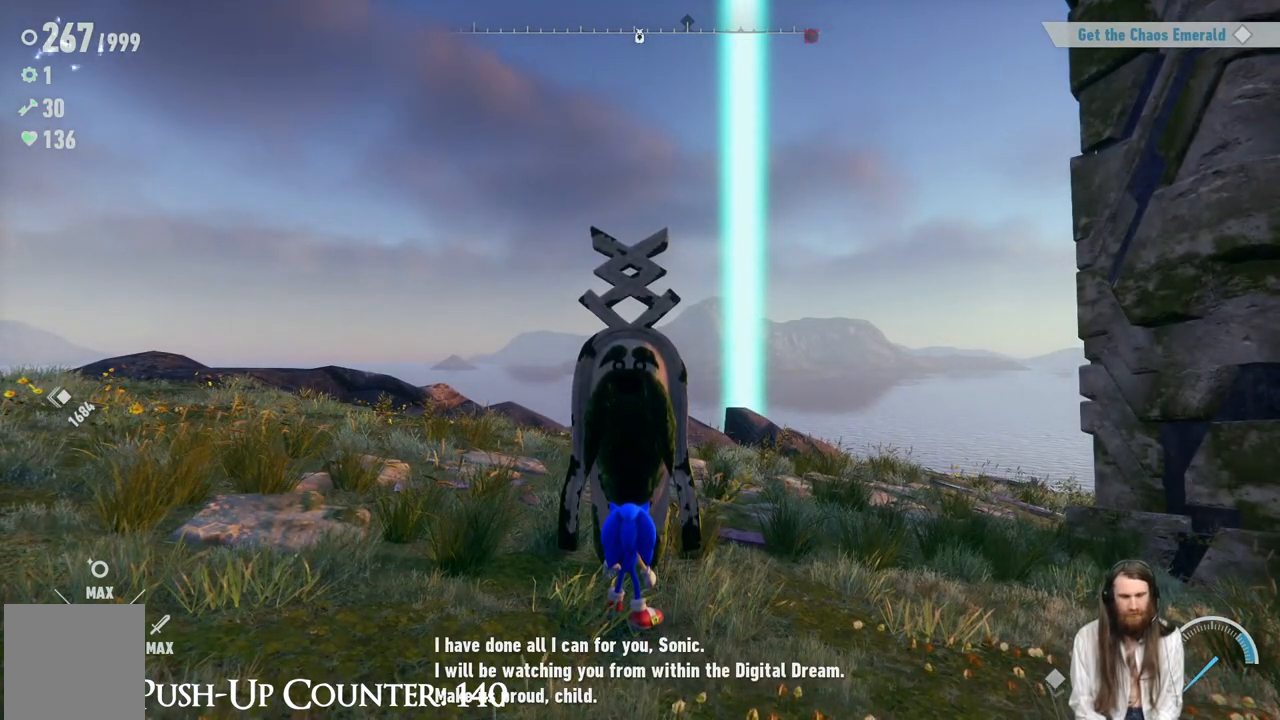
{"buttons": [], "left_stick": "center", "right_stick": "center", "events": []}
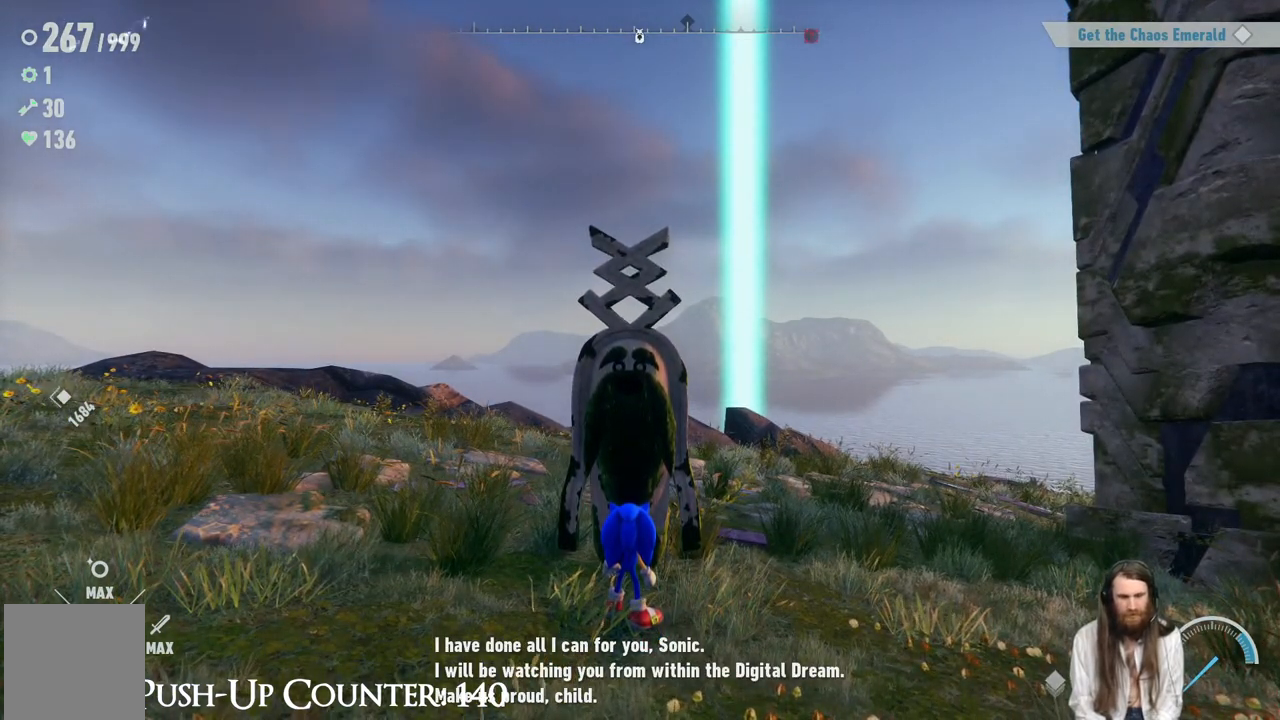
{"buttons": [], "left_stick": "right", "right_stick": "right", "events": [[300, "left_stick", "right"], [300, "right_stick", "right"]]}
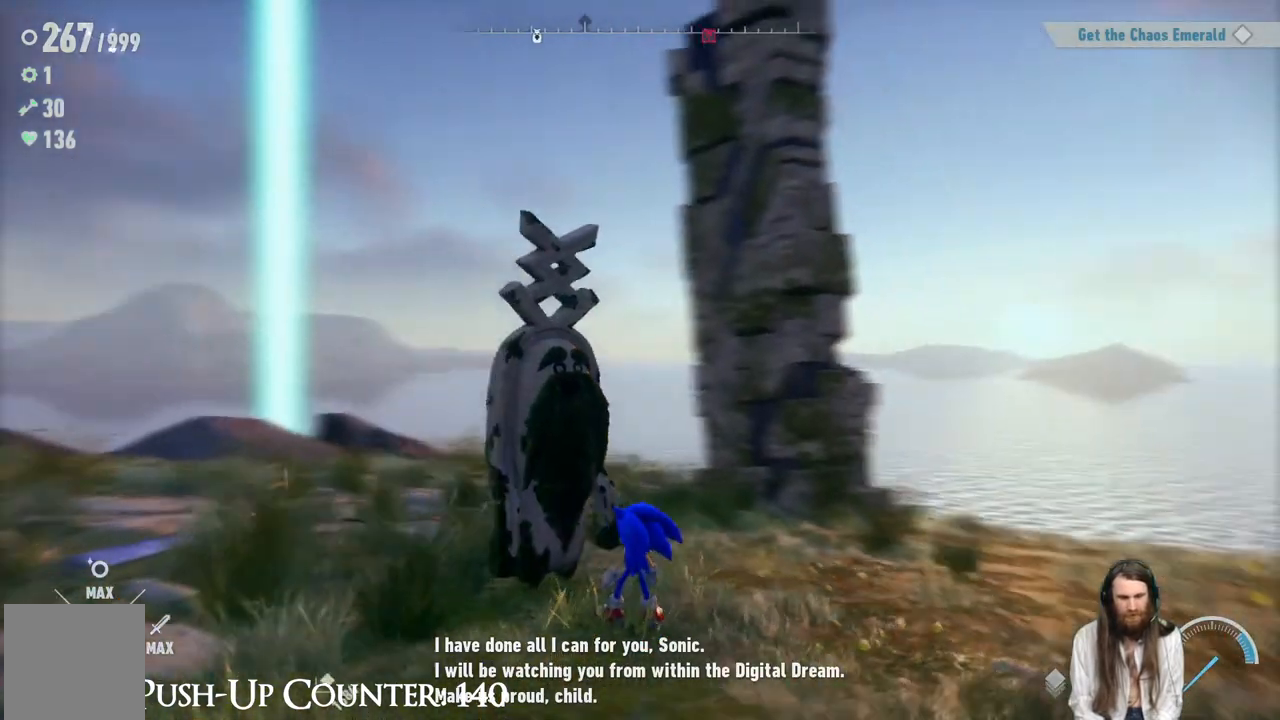
{"buttons": ["A"], "left_stick": "up-right", "right_stick": "center", "events": [[267, "left_stick", "up-right"], [350, "right_stick", "center"], [383, "A", "down"]]}
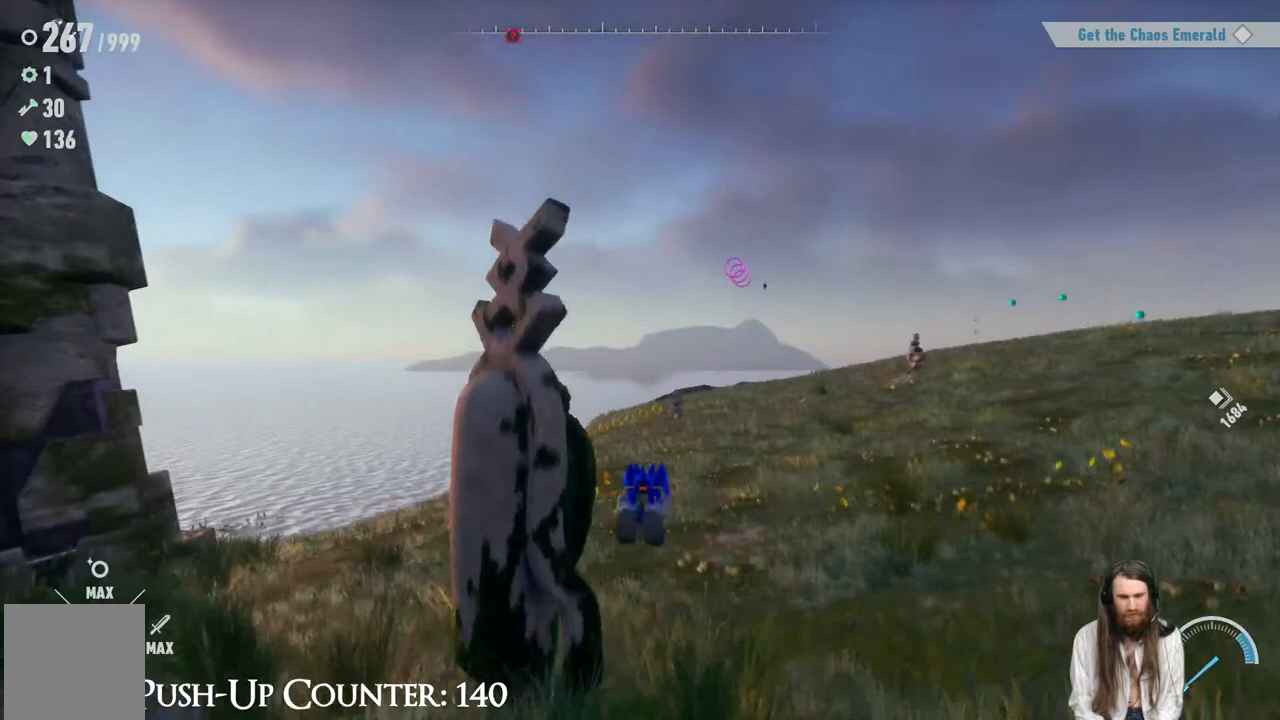
{"buttons": [], "left_stick": "up-right", "right_stick": "center", "events": [[67, "A", "up"], [283, "right_stick", "right"], [500, "right_stick", "center"]]}
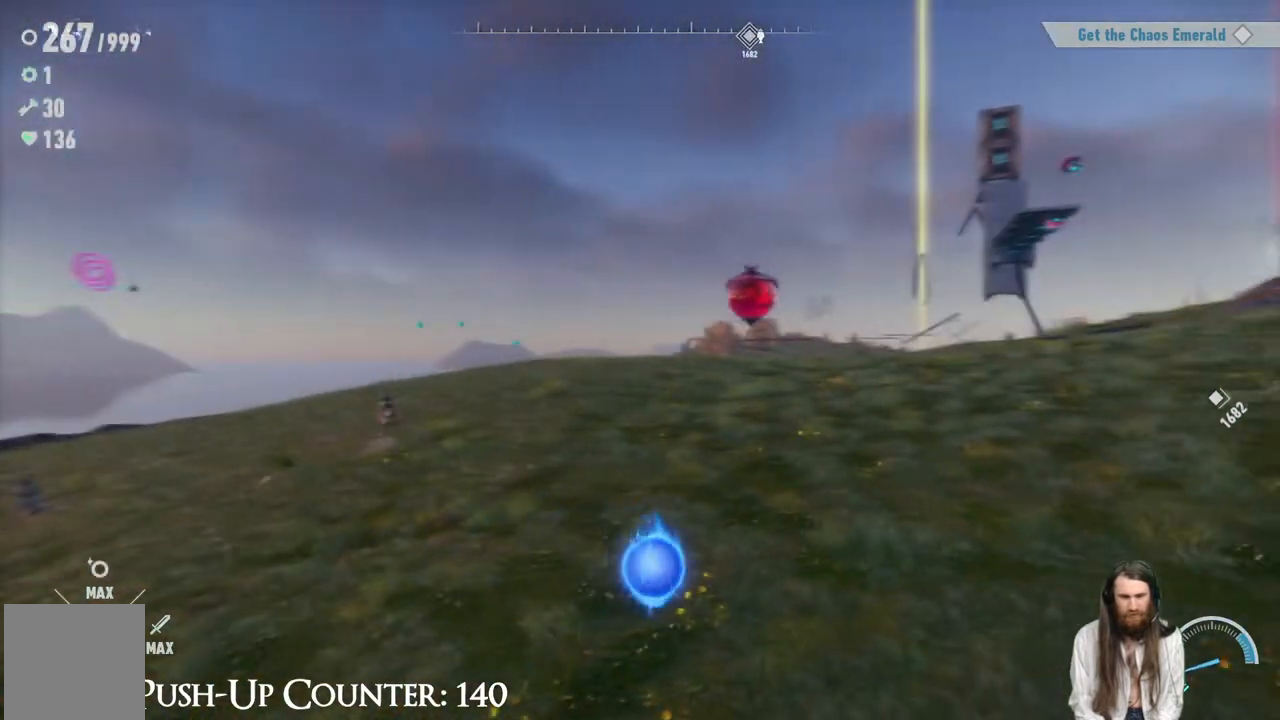
{"buttons": [], "left_stick": "up", "right_stick": "center", "events": [[17, "left_stick", "up"], [100, "right_stick", "right"], [200, "right_stick", "center"]]}
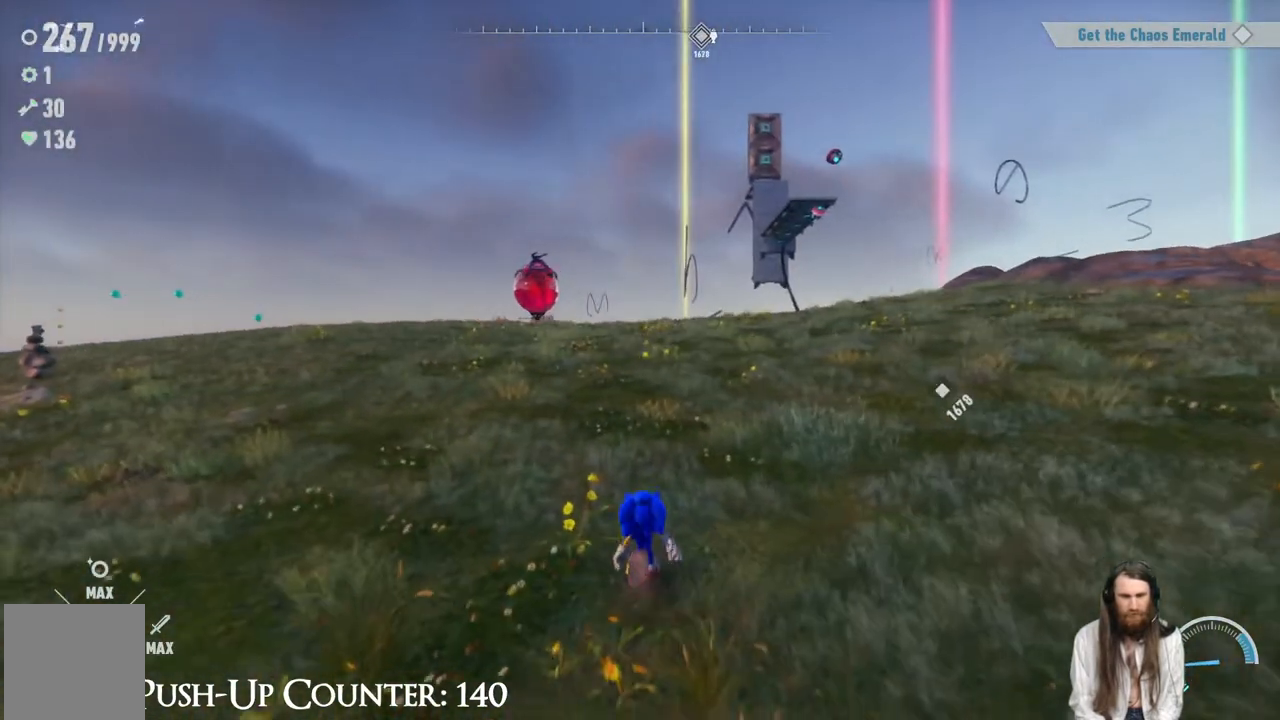
{"buttons": ["SELECT"], "left_stick": "right", "right_stick": "center", "events": [[317, "left_stick", "center"], [467, "left_stick", "right"], [500, "SELECT", "down"]]}
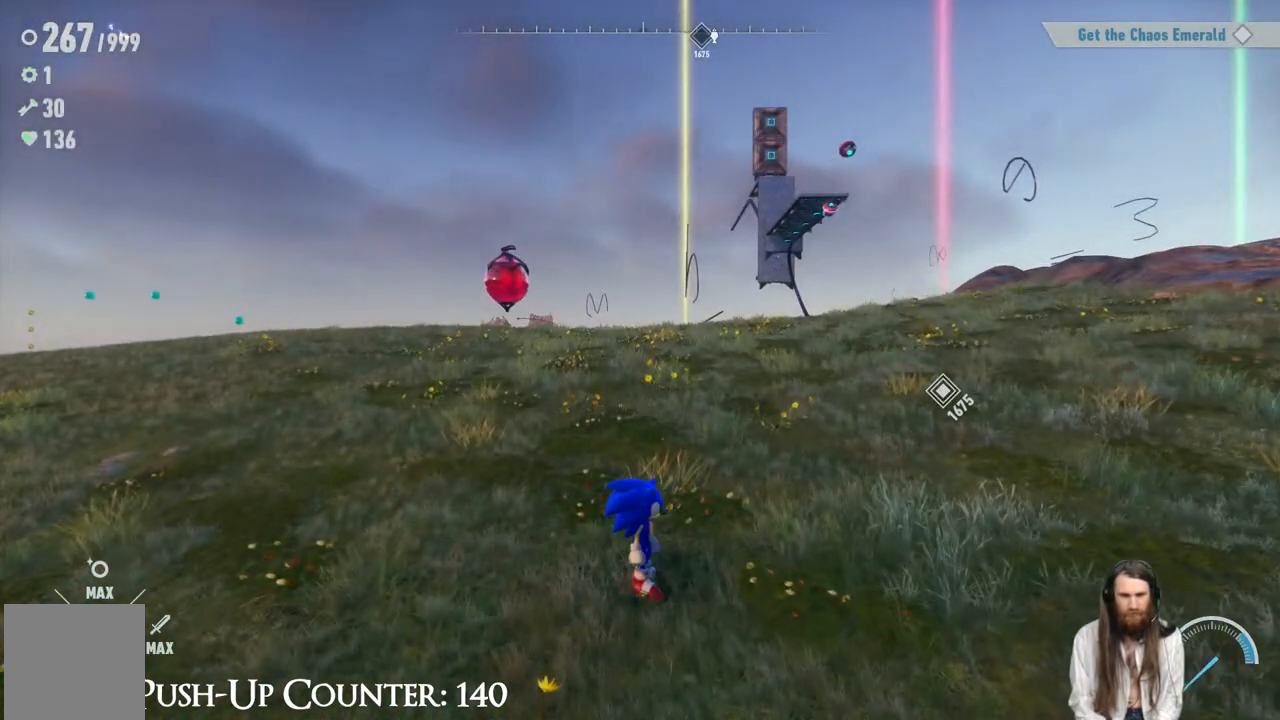
{"buttons": [], "left_stick": "center", "right_stick": "center", "events": [[167, "SELECT", "up"], [183, "left_stick", "center"]]}
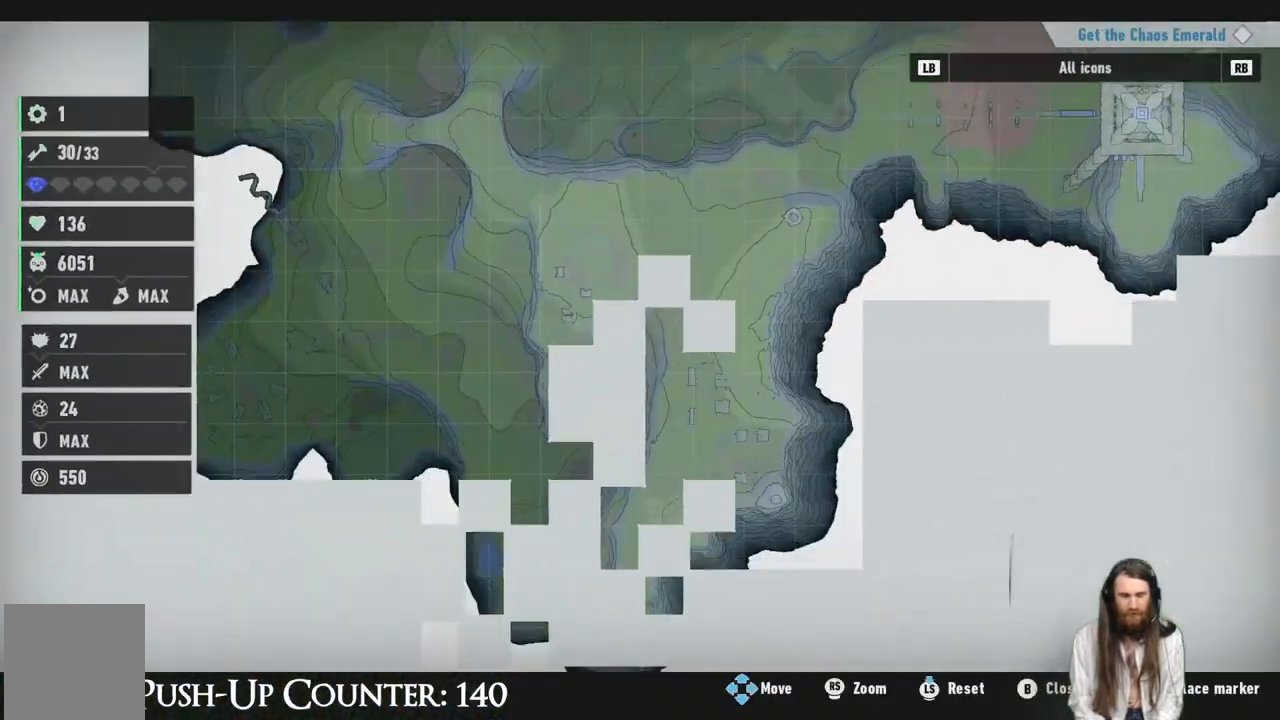
{"buttons": [], "left_stick": "center", "right_stick": "center", "events": []}
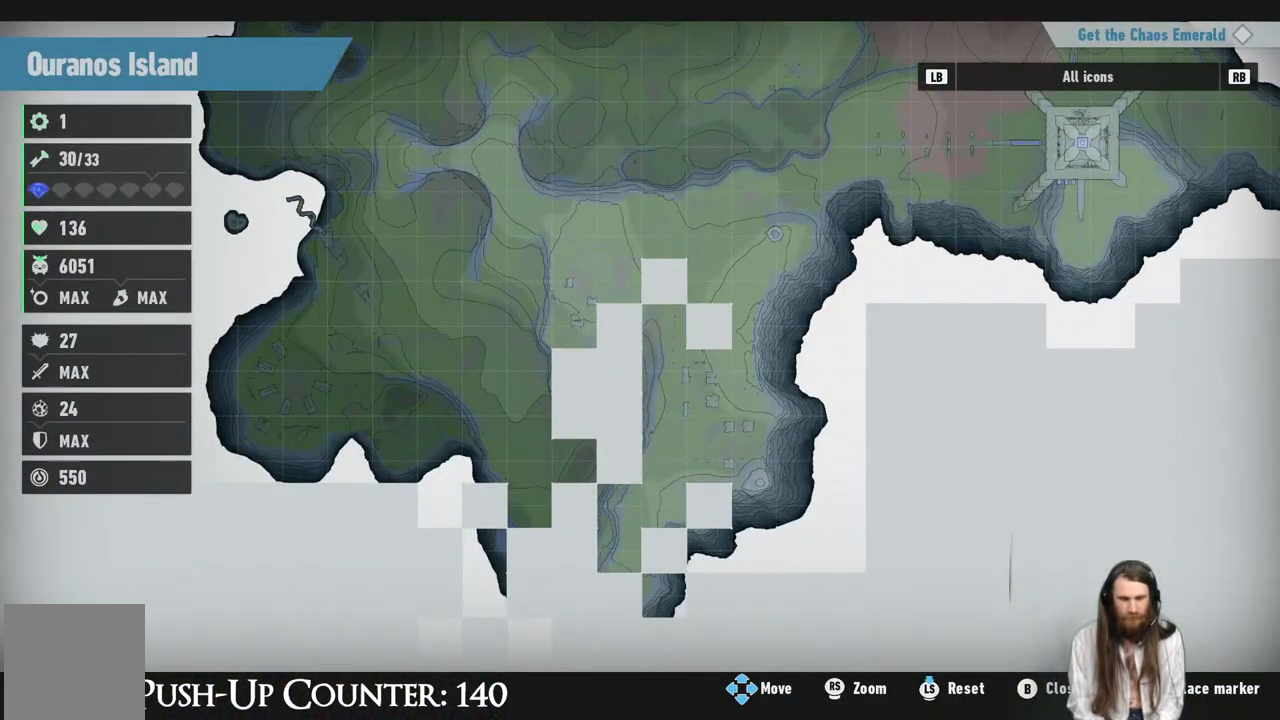
{"buttons": [], "left_stick": "center", "right_stick": "center", "events": []}
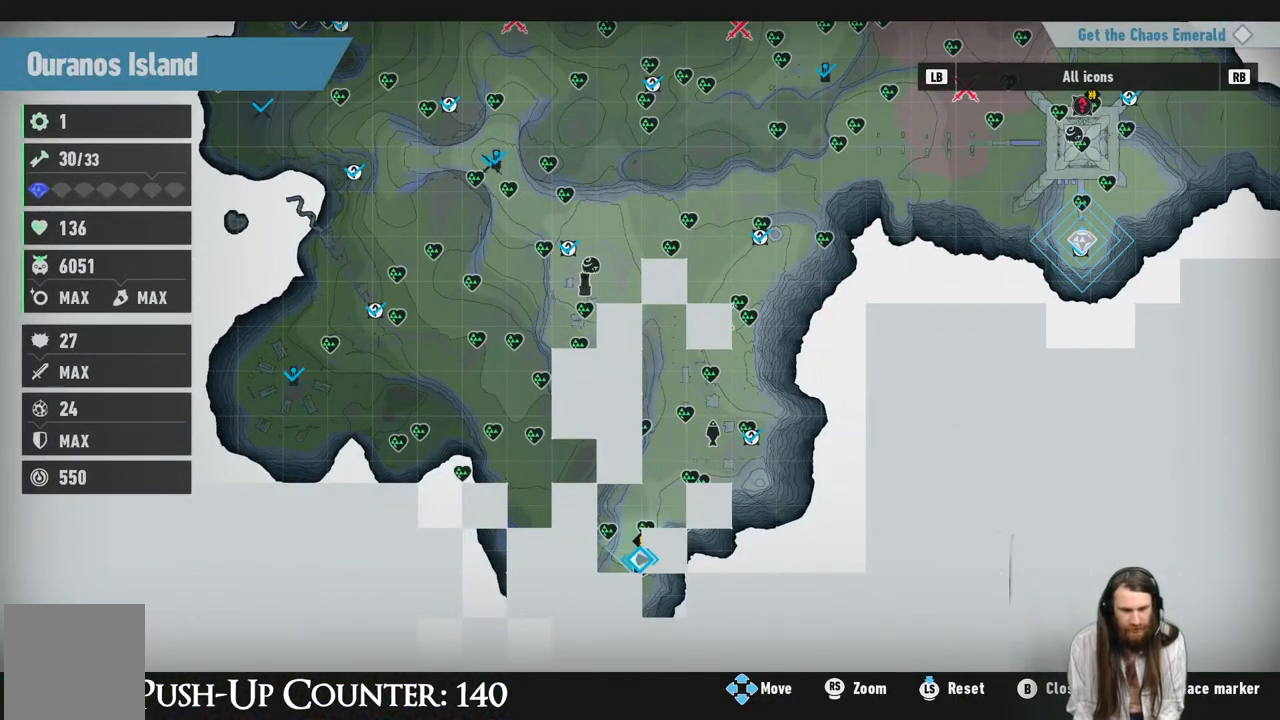
{"buttons": [], "left_stick": "down-left", "right_stick": "center", "events": [[500, "left_stick", "down-left"]]}
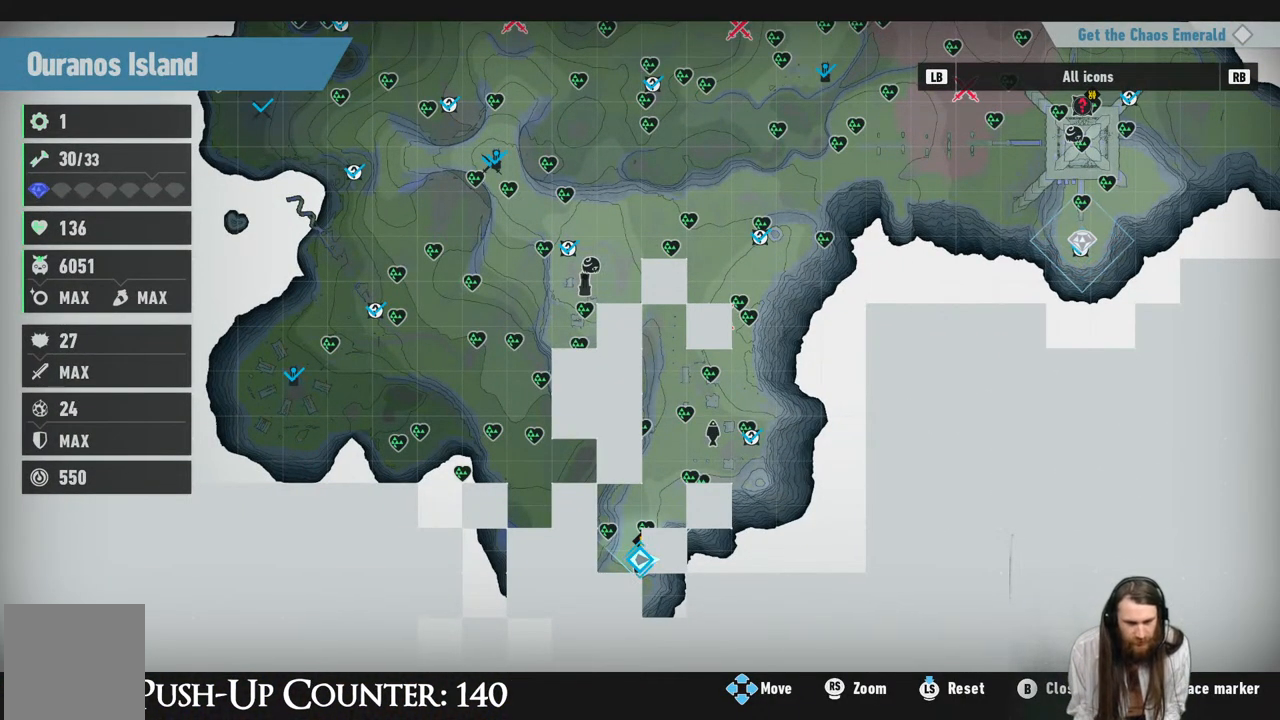
{"buttons": [], "left_stick": "center", "right_stick": "center", "events": [[100, "left_stick", "center"]]}
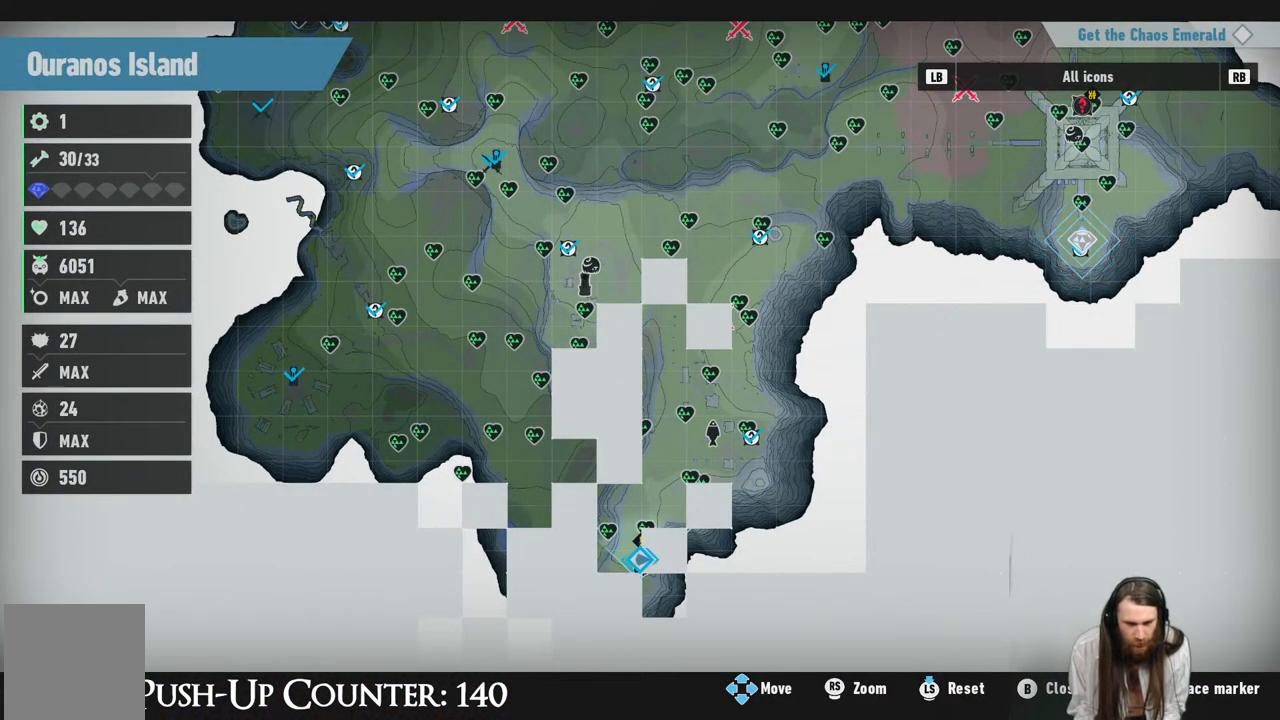
{"buttons": [], "left_stick": "down", "right_stick": "center", "events": [[133, "left_stick", "down-left"], [250, "left_stick", "center"], [450, "left_stick", "down"]]}
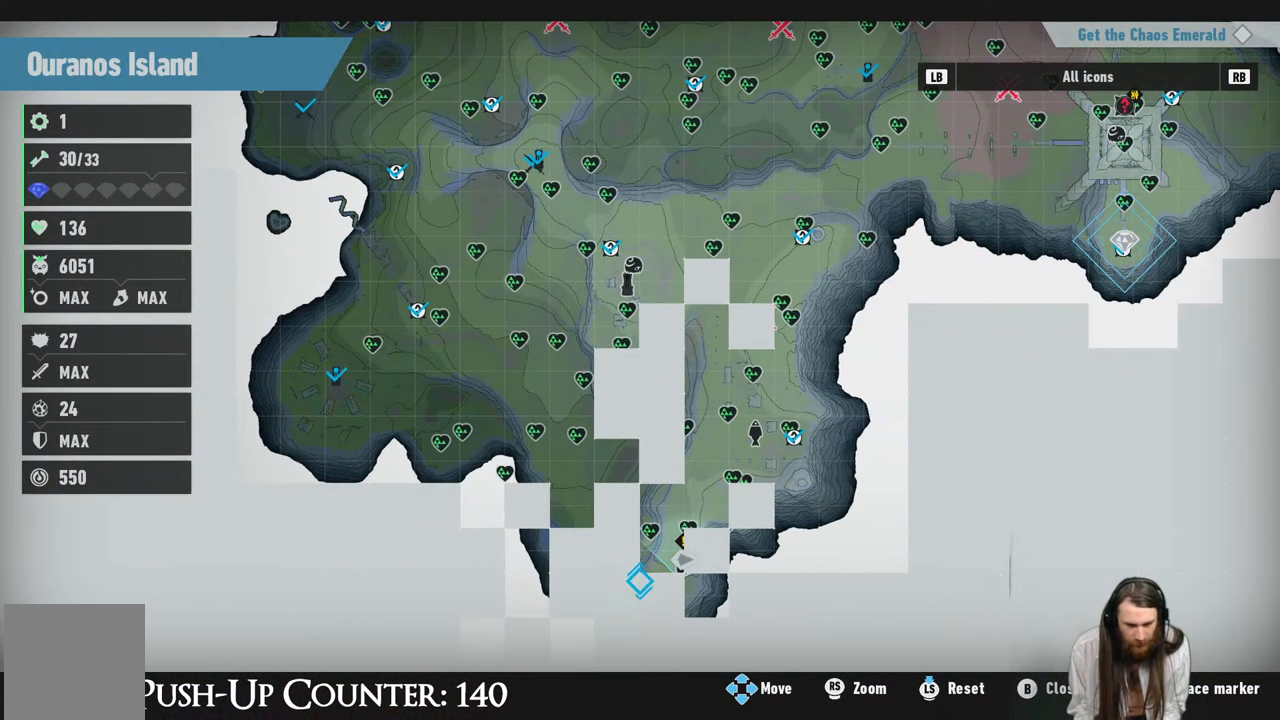
{"buttons": [], "left_stick": "up-left", "right_stick": "center", "events": [[117, "left_stick", "center"], [433, "left_stick", "up-left"]]}
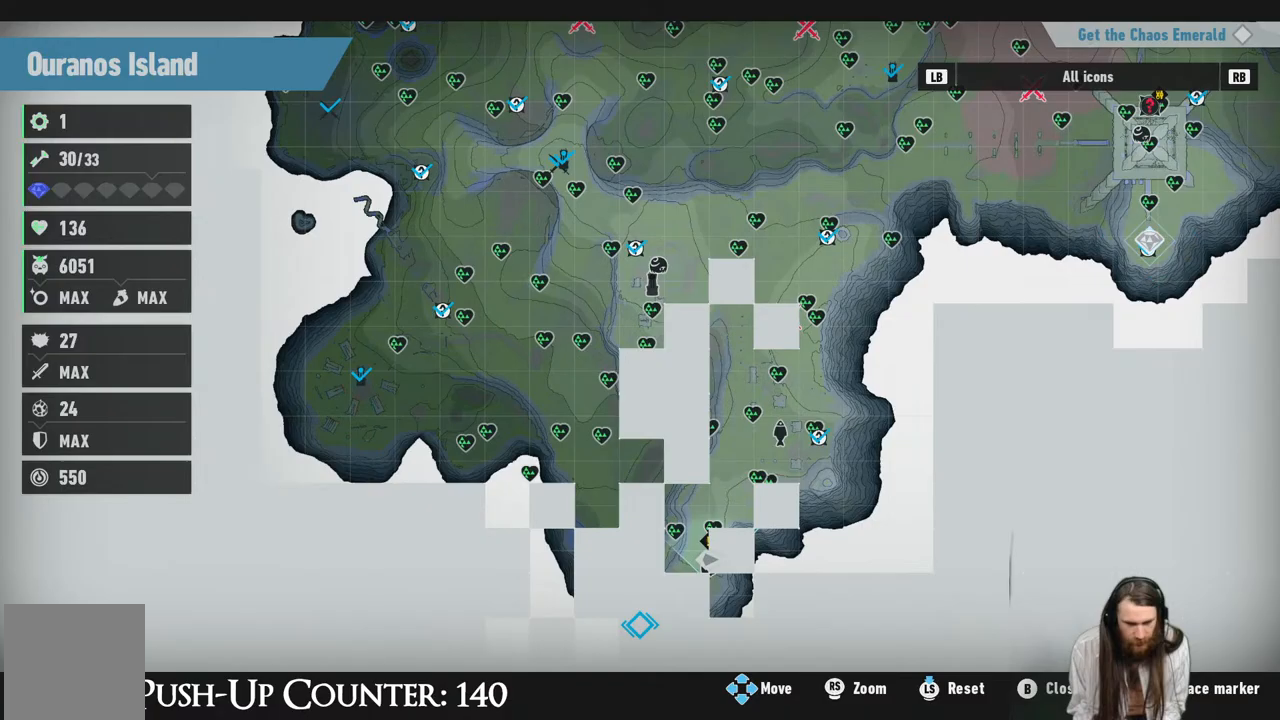
{"buttons": ["B"], "left_stick": "center", "right_stick": "center", "events": [[67, "left_stick", "center"], [350, "B", "down"]]}
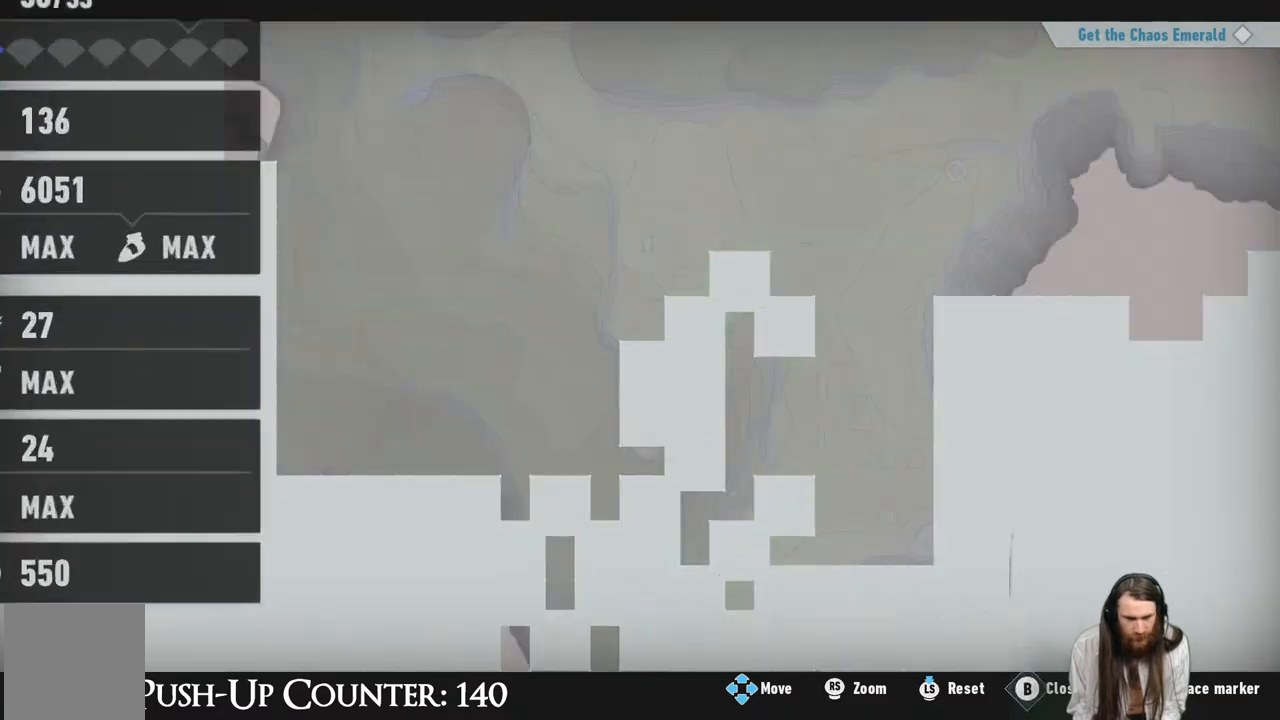
{"buttons": [], "left_stick": "center", "right_stick": "center", "events": [[17, "B", "up"], [233, "right_stick", "left"], [483, "right_stick", "center"]]}